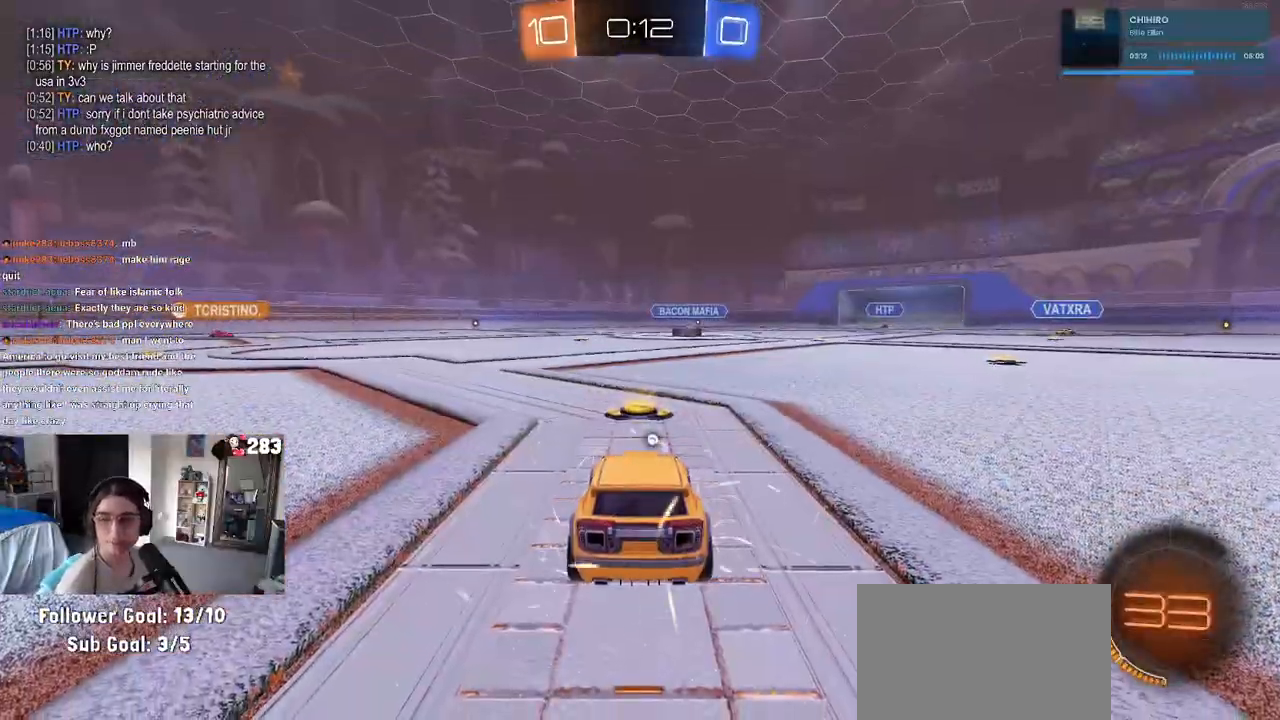
Gameplay with a controller (PlayStation layout); each line is a JSON object with the inputs held at the frame after it. "events" lists button and stick changes between this image and that frame as [ms after this image, input, new state], when the widget could be followed in between.
{"buttons": [], "left_stick": "center", "right_stick": "center", "events": [[283, "CROSS", "down"], [433, "CROSS", "up"]]}
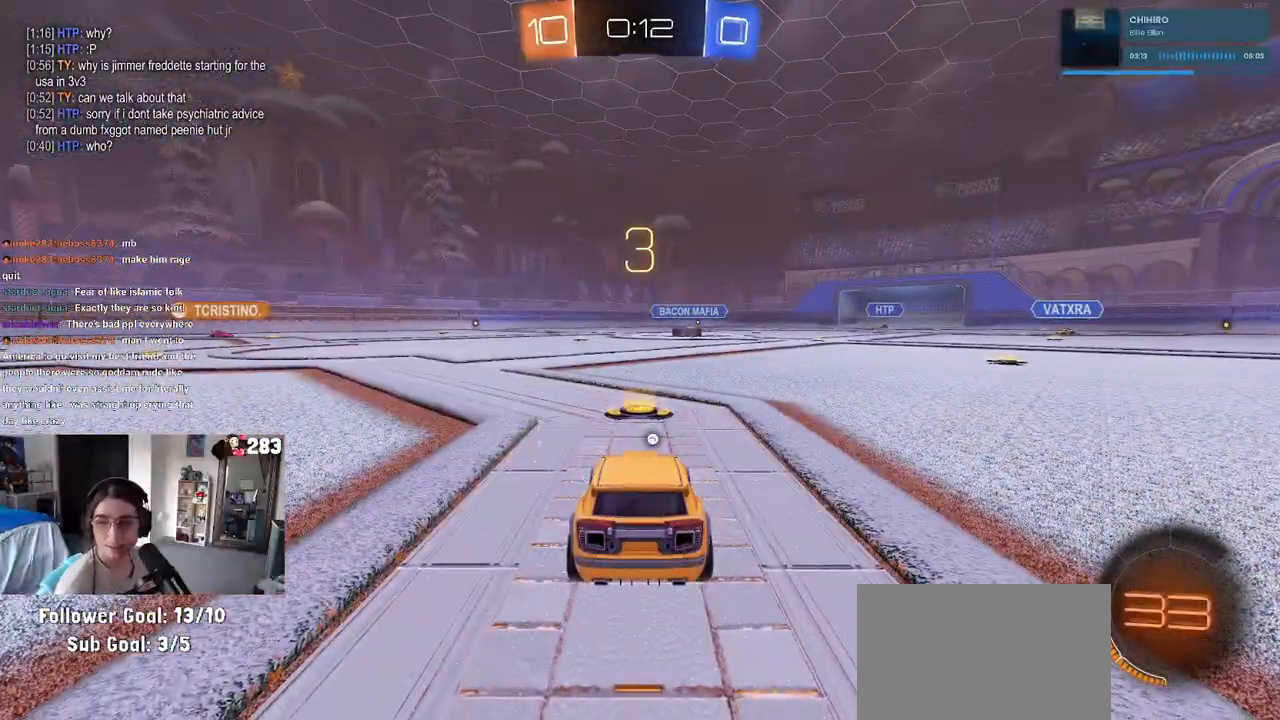
{"buttons": [], "left_stick": "center", "right_stick": "center", "events": []}
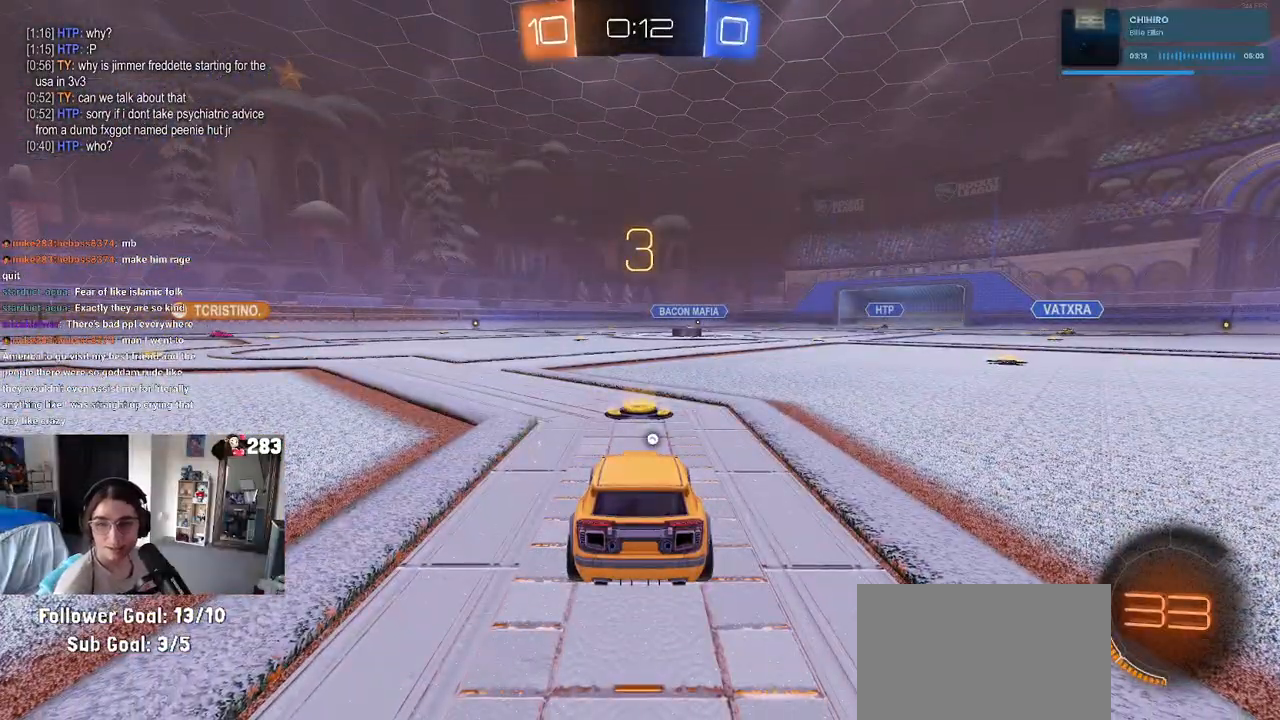
{"buttons": ["R2"], "left_stick": "center", "right_stick": "center", "events": [[400, "R2", "down"]]}
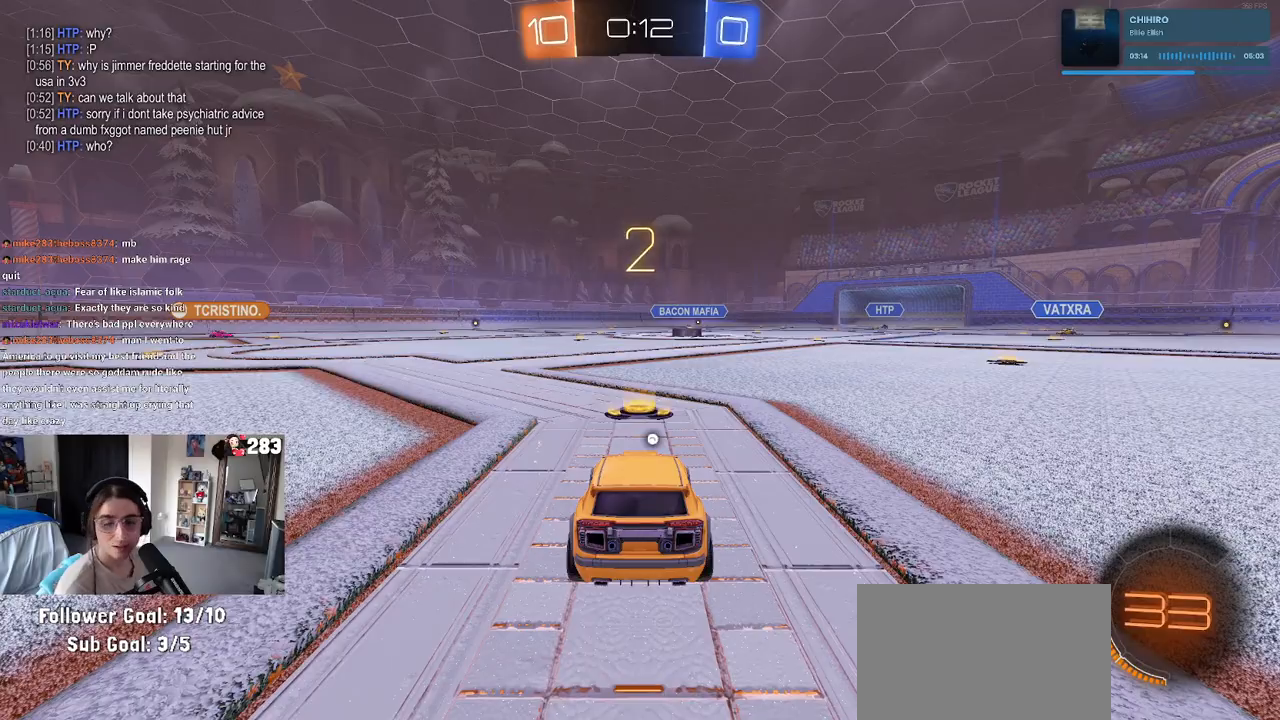
{"buttons": ["R2"], "left_stick": "center", "right_stick": "center", "events": [[200, "TRIANGLE", "down"], [250, "TRIANGLE", "up"]]}
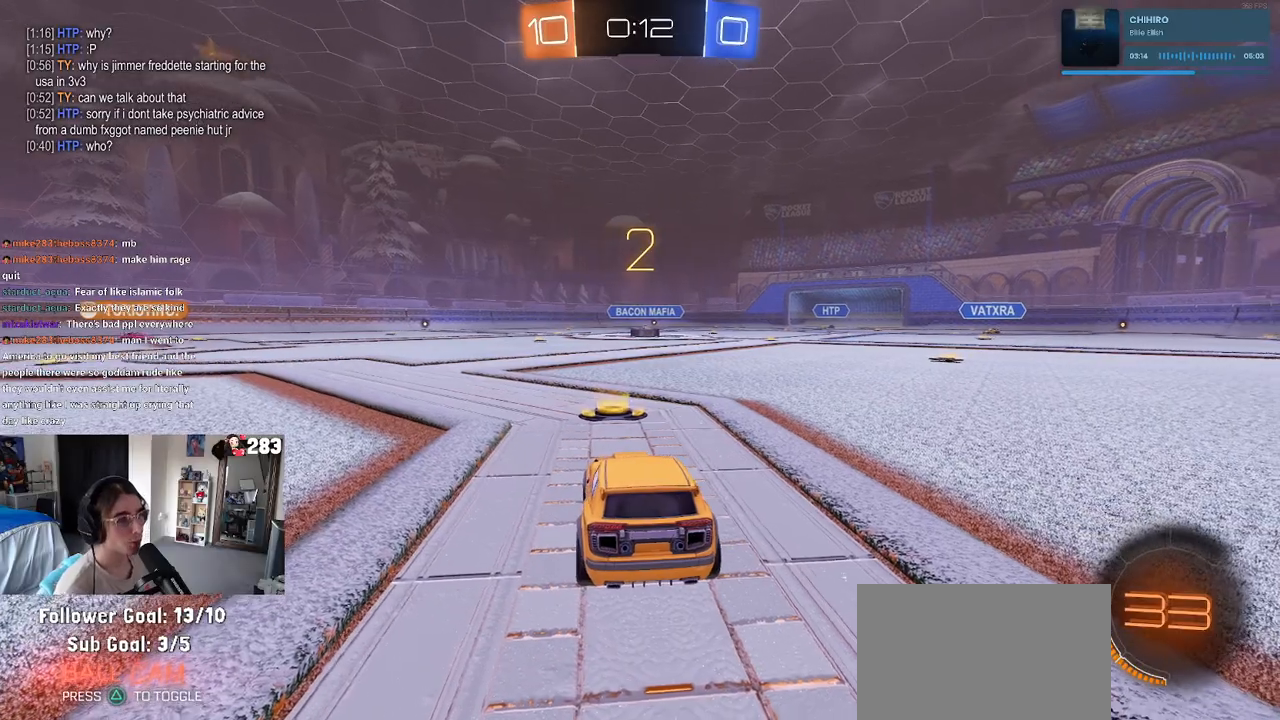
{"buttons": ["L2"], "left_stick": "center", "right_stick": "center", "events": [[233, "R2", "up"], [350, "L2", "down"]]}
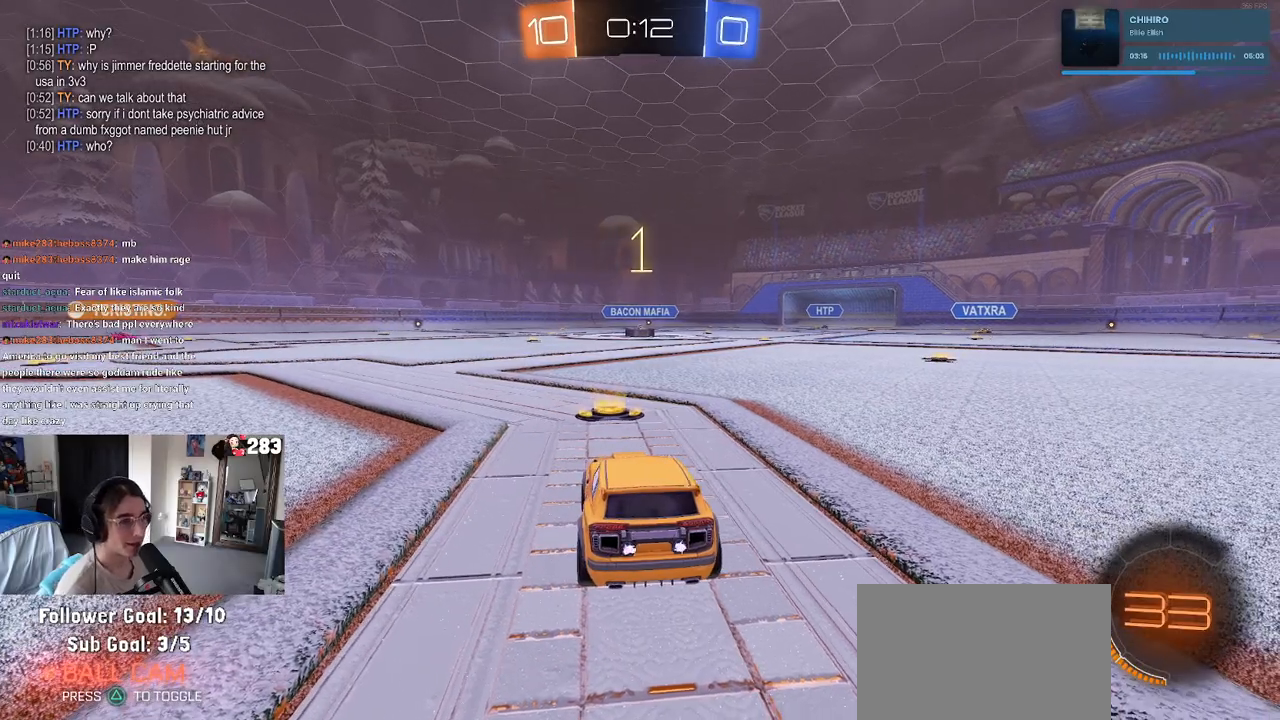
{"buttons": ["L2"], "left_stick": "center", "right_stick": "center", "events": []}
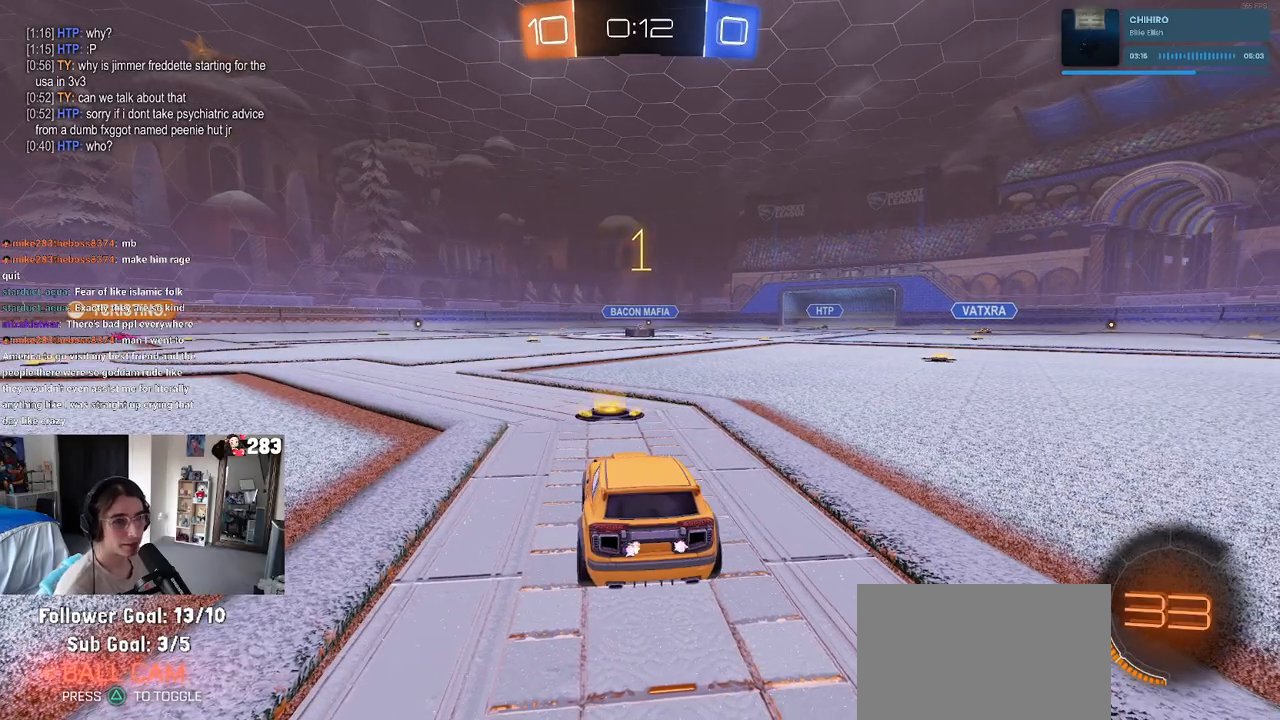
{"buttons": ["L2"], "left_stick": "center", "right_stick": "center", "events": [[233, "left_stick", "left"], [417, "left_stick", "center"]]}
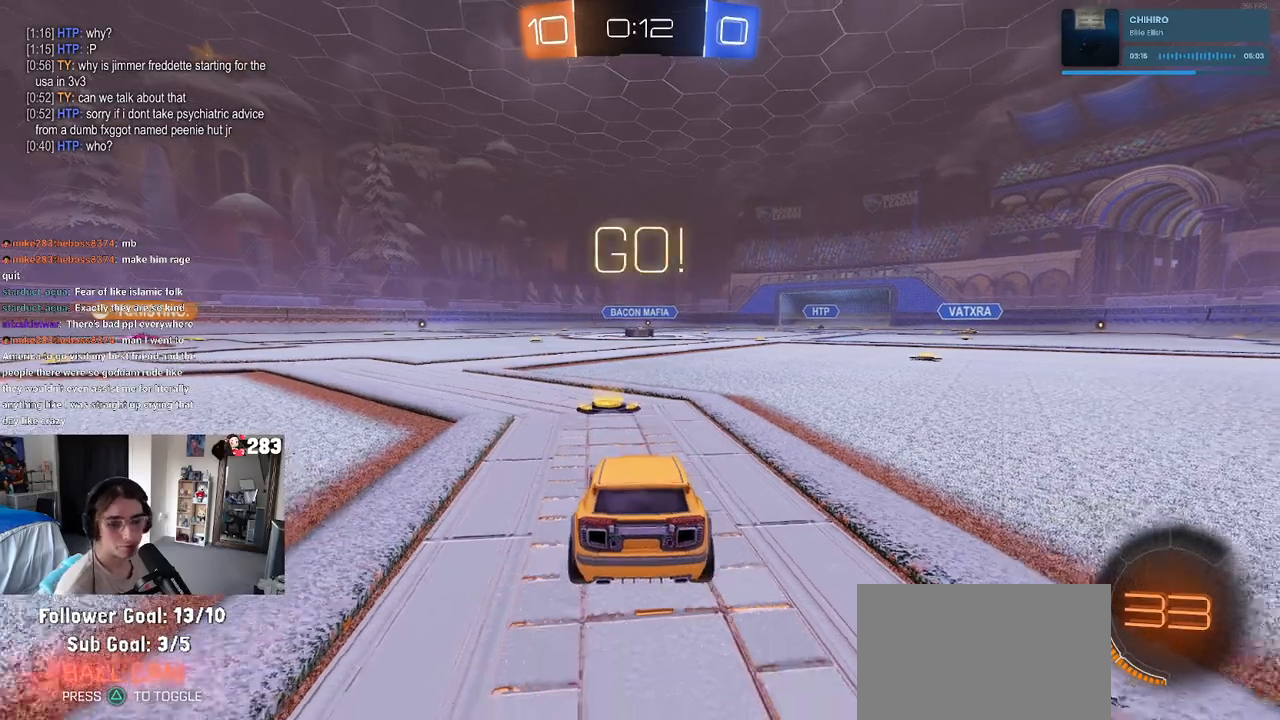
{"buttons": ["L2", "R2"], "left_stick": "center", "right_stick": "center", "events": [[100, "CROSS", "down"], [100, "left_stick", "down"], [200, "CROSS", "up"], [250, "CROSS", "down"], [250, "R2", "down"], [400, "CROSS", "up"], [483, "left_stick", "center"]]}
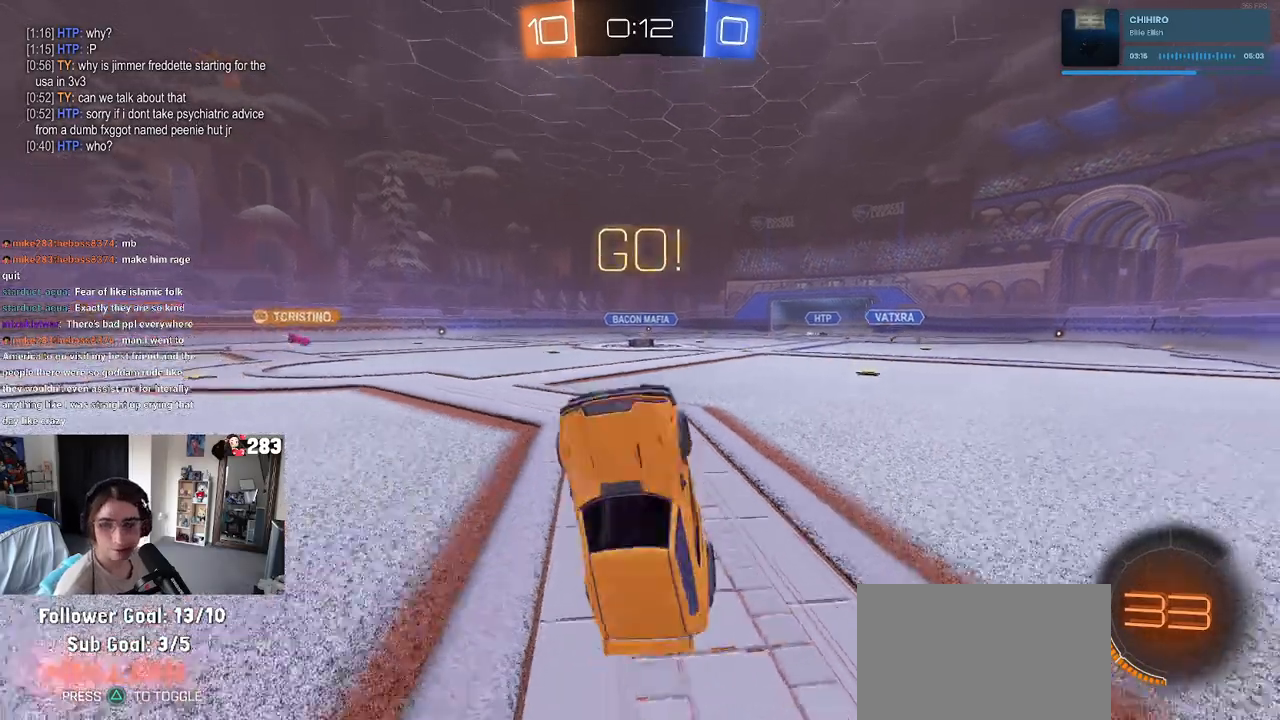
{"buttons": ["L1", "L2", "R1", "R2"], "left_stick": "up", "right_stick": "center", "events": [[50, "left_stick", "up"], [100, "L1", "down"], [117, "R1", "down"]]}
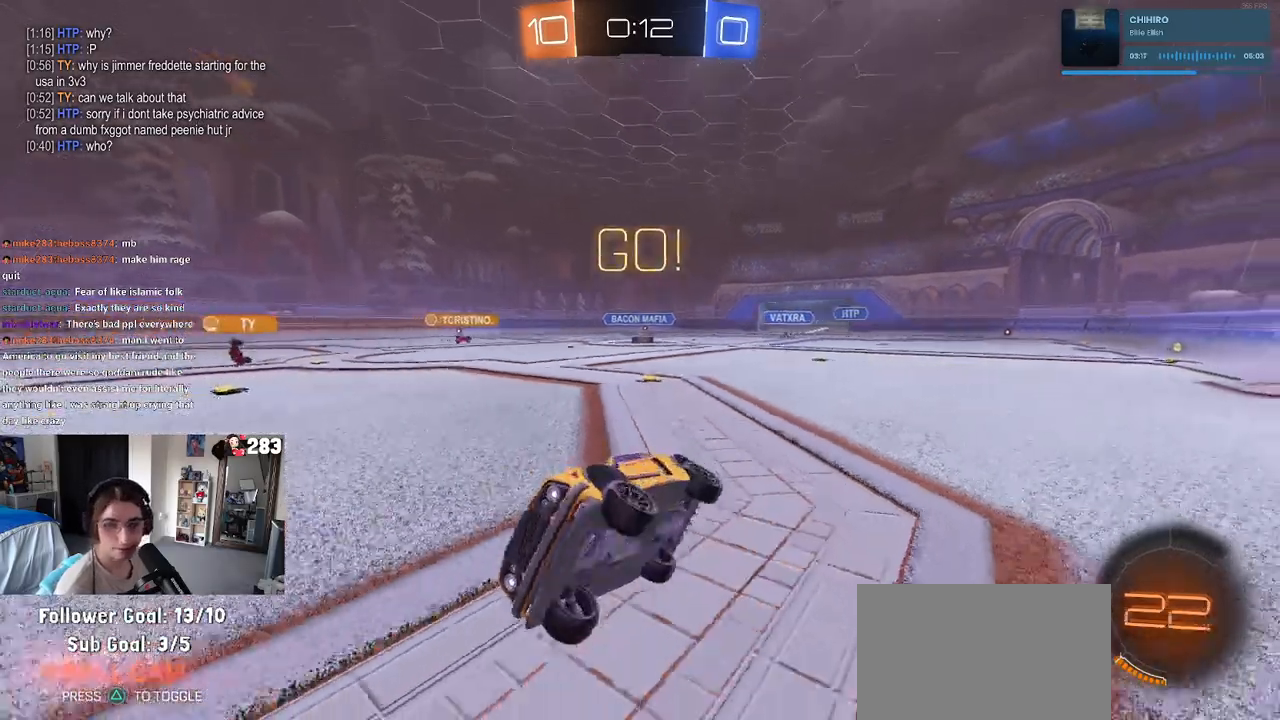
{"buttons": ["R2"], "left_stick": "down-right", "right_stick": "center", "events": [[33, "L1", "up"], [50, "R1", "up"], [50, "left_stick", "up-left"], [167, "L2", "up"], [317, "left_stick", "down-left"], [383, "left_stick", "down-right"]]}
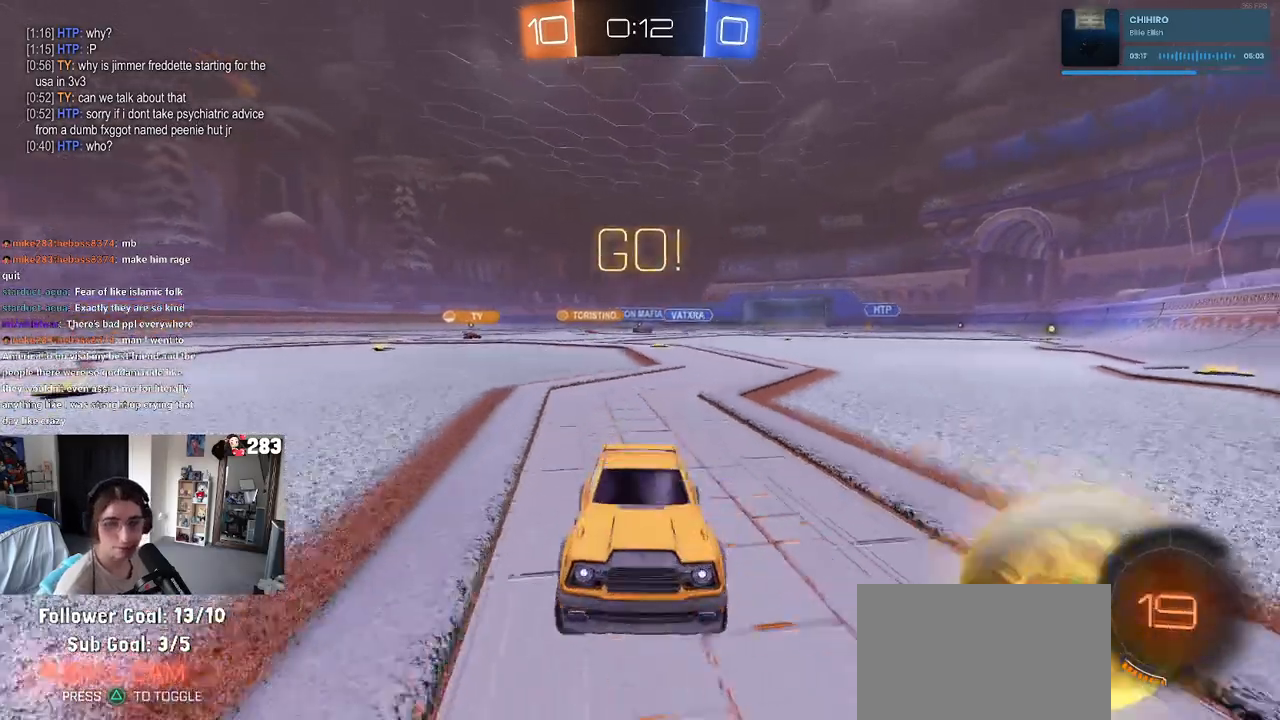
{"buttons": ["R2"], "left_stick": "right", "right_stick": "center", "events": [[150, "left_stick", "right"], [300, "SQUARE", "down"], [417, "SQUARE", "up"]]}
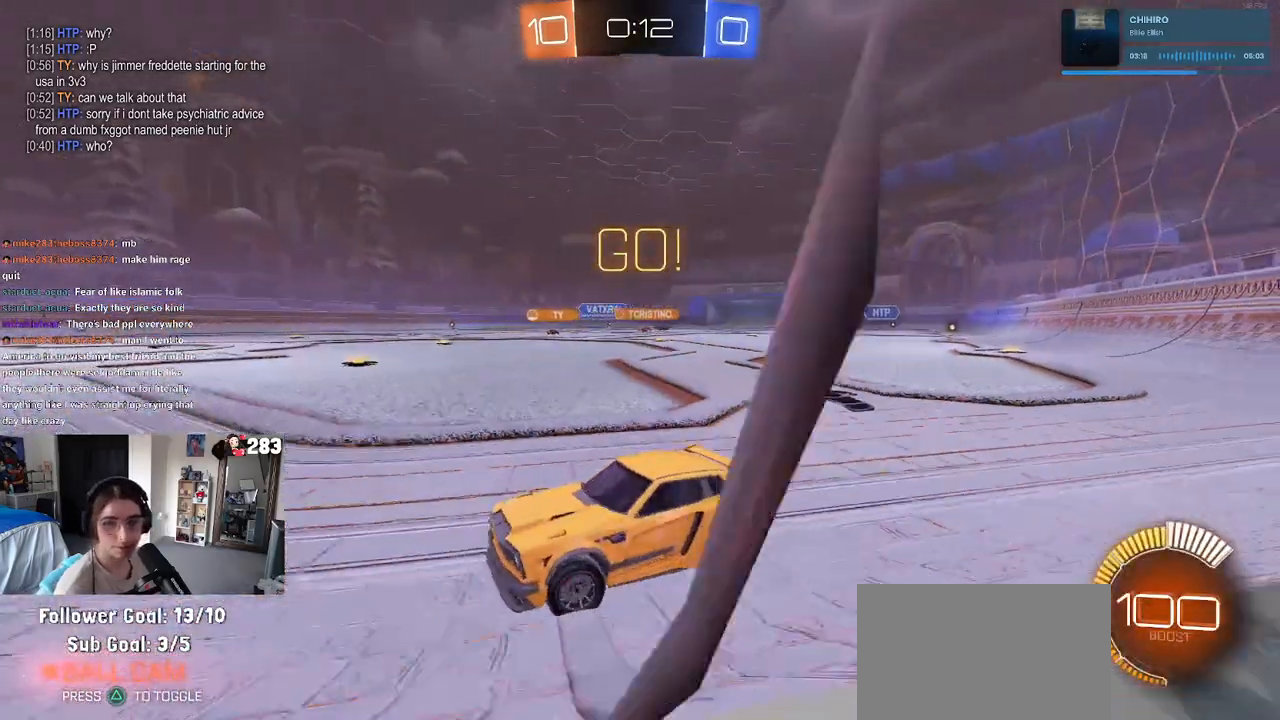
{"buttons": ["R2"], "left_stick": "right", "right_stick": "center", "events": [[233, "left_stick", "center"], [367, "left_stick", "right"]]}
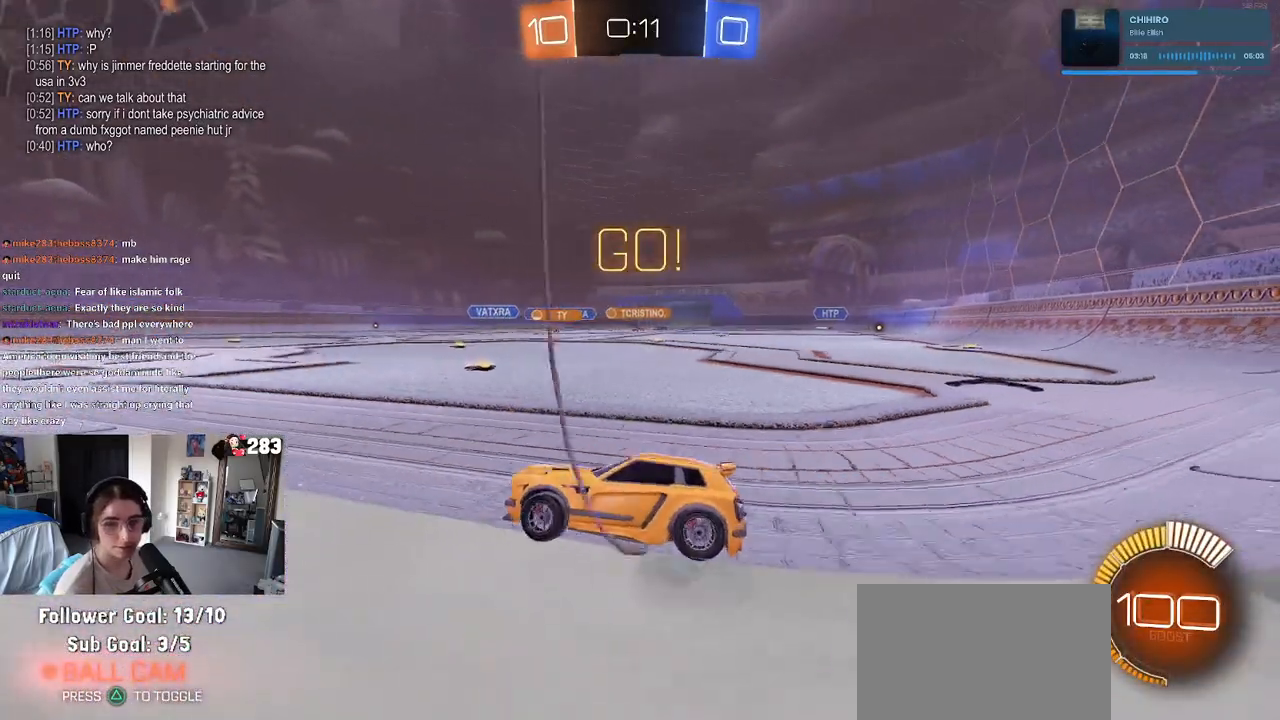
{"buttons": ["R2"], "left_stick": "right", "right_stick": "center", "events": []}
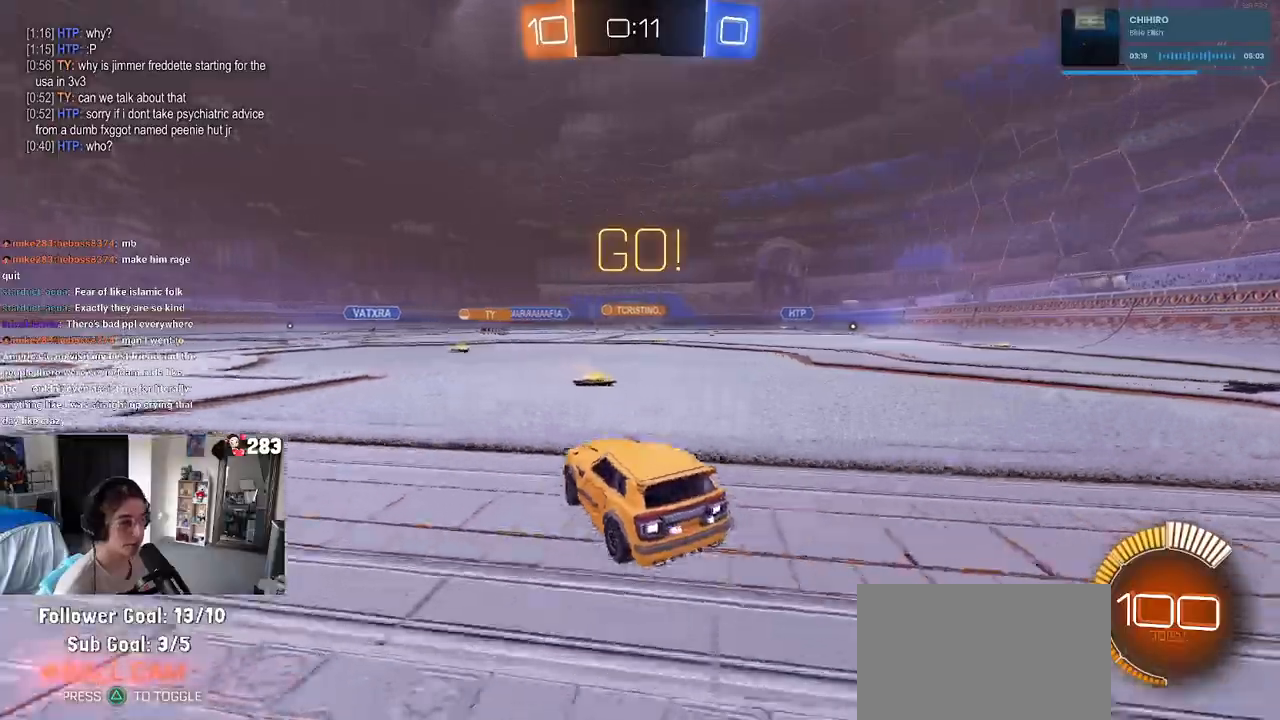
{"buttons": ["R2"], "left_stick": "right", "right_stick": "center", "events": [[150, "left_stick", "center"], [383, "left_stick", "right"]]}
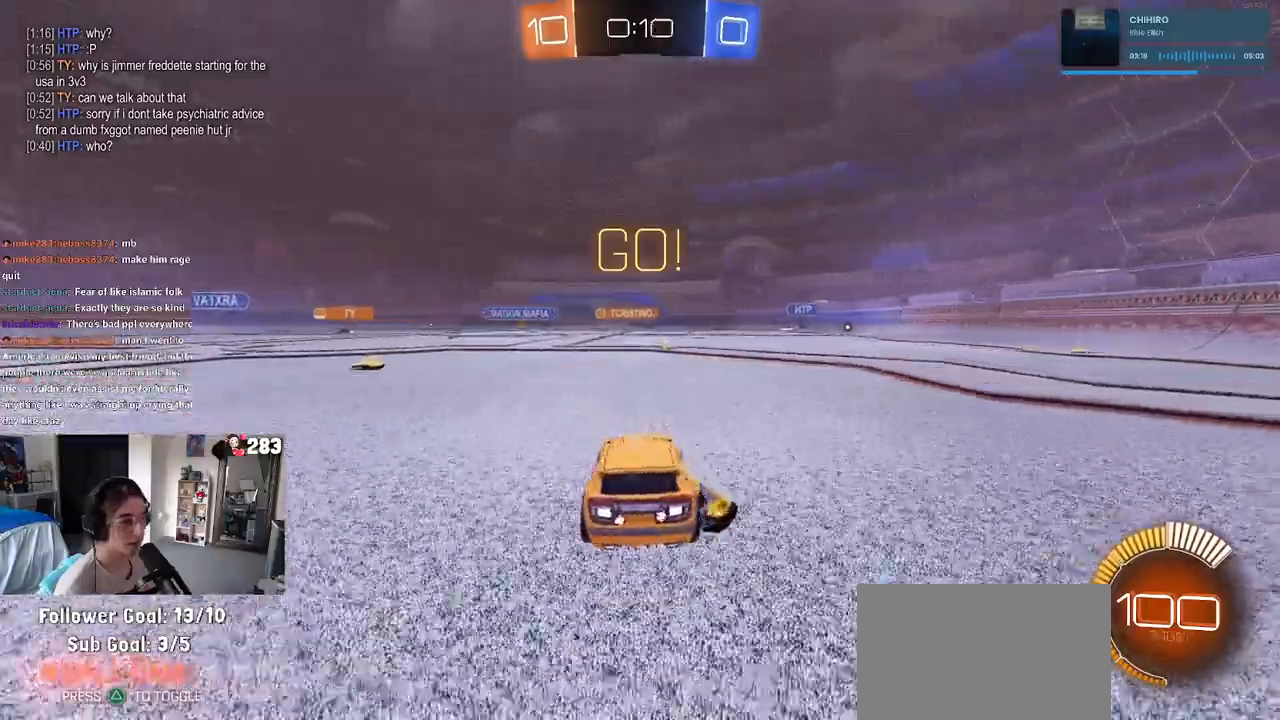
{"buttons": ["SQUARE", "R1", "R2"], "left_stick": "down-left", "right_stick": "center"}
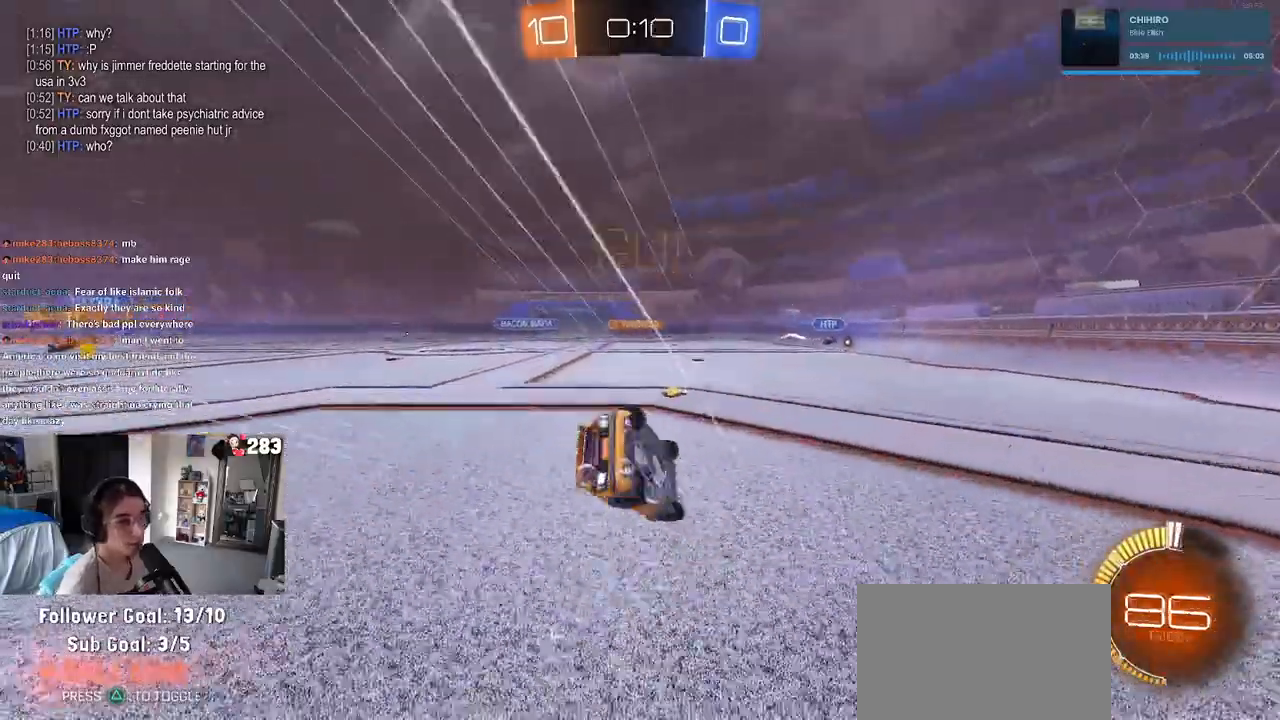
{"buttons": ["SQUARE", "R2"], "left_stick": "down-left", "right_stick": "center", "events": [[67, "R1", "up"]]}
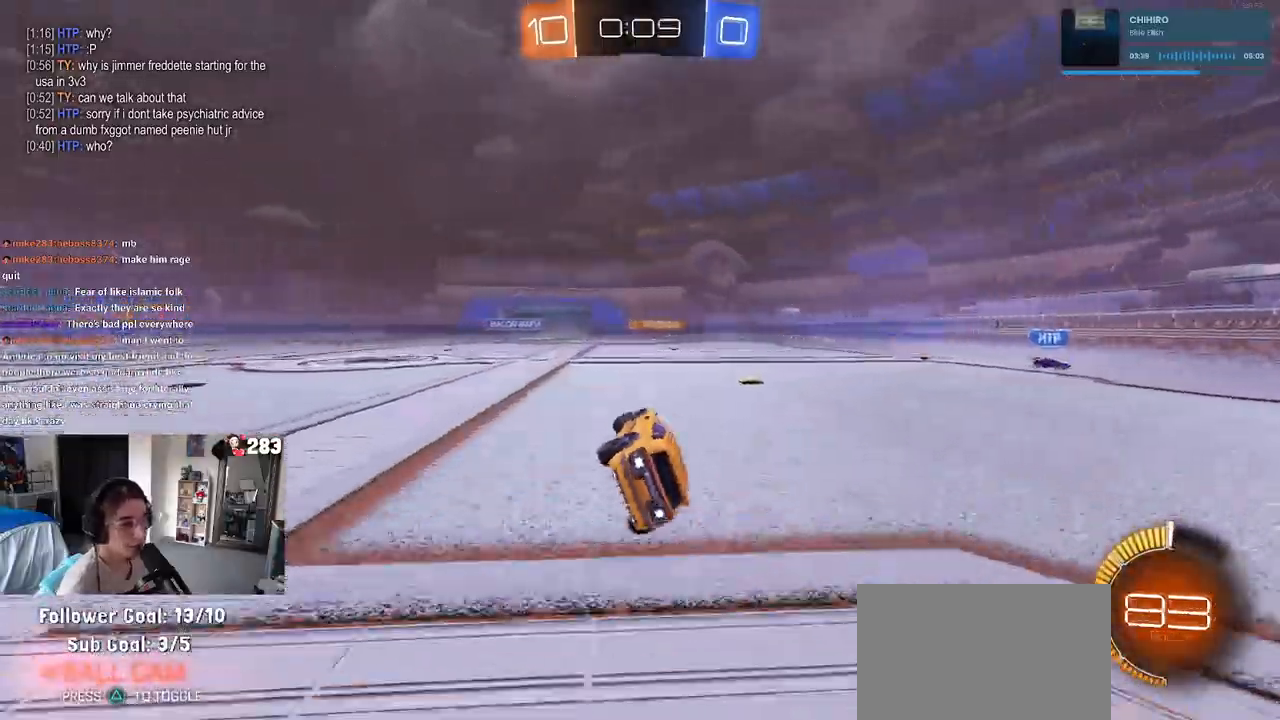
{"buttons": ["R2"], "left_stick": "center", "right_stick": "center", "events": [[50, "SQUARE", "up"], [83, "left_stick", "center"]]}
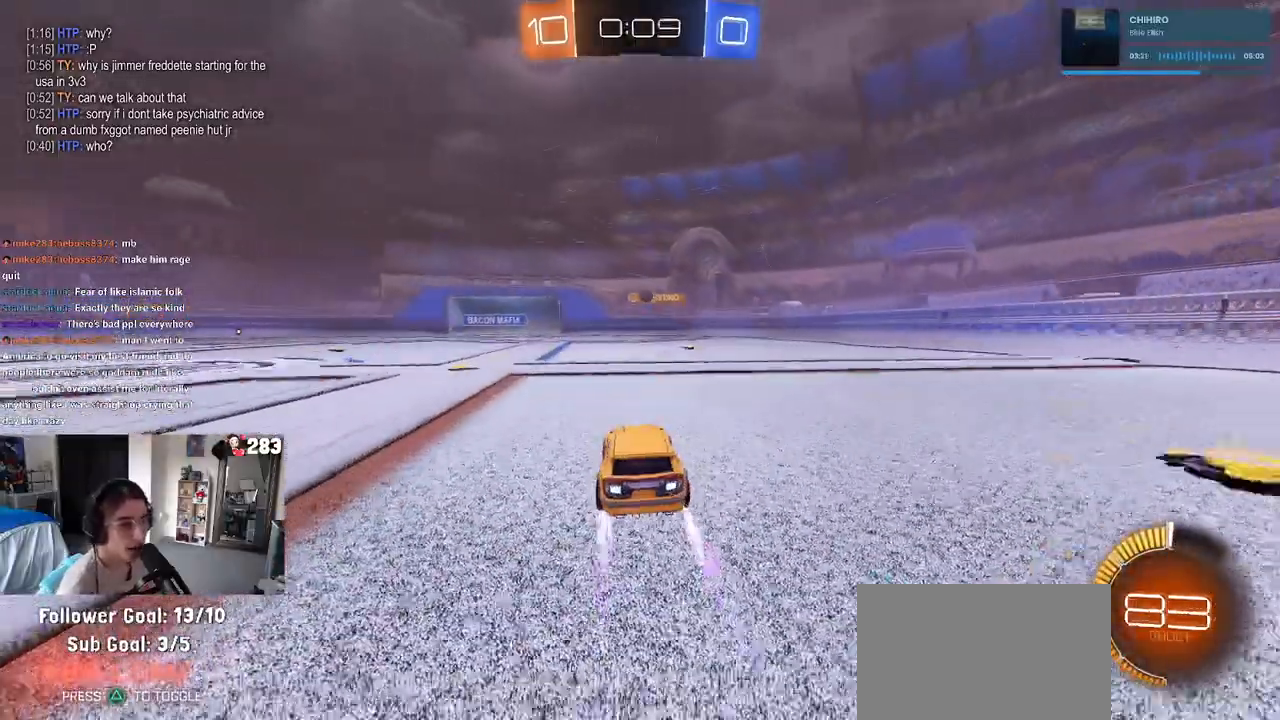
{"buttons": [], "left_stick": "center", "right_stick": "center", "events": [[433, "R2", "up"]]}
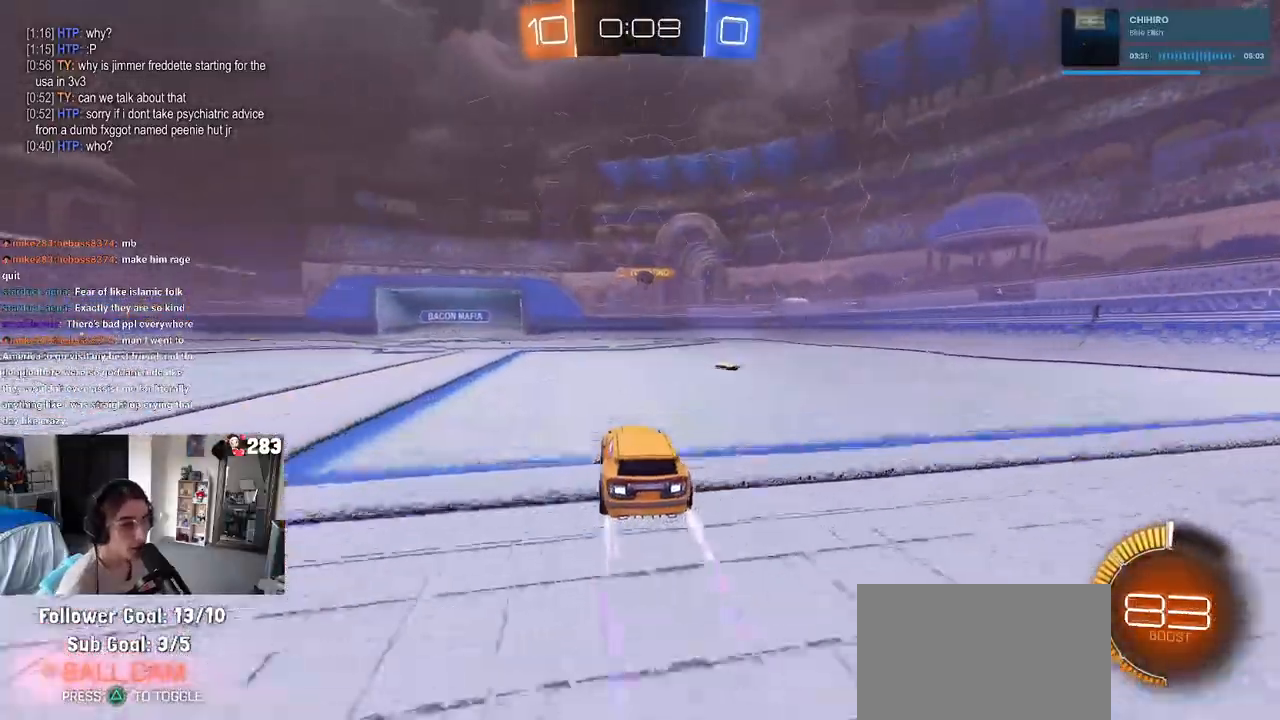
{"buttons": ["R2"], "left_stick": "center", "right_stick": "center", "events": [[17, "L2", "down"], [50, "left_stick", "right"], [183, "R2", "down"], [200, "L2", "up"], [417, "left_stick", "center"]]}
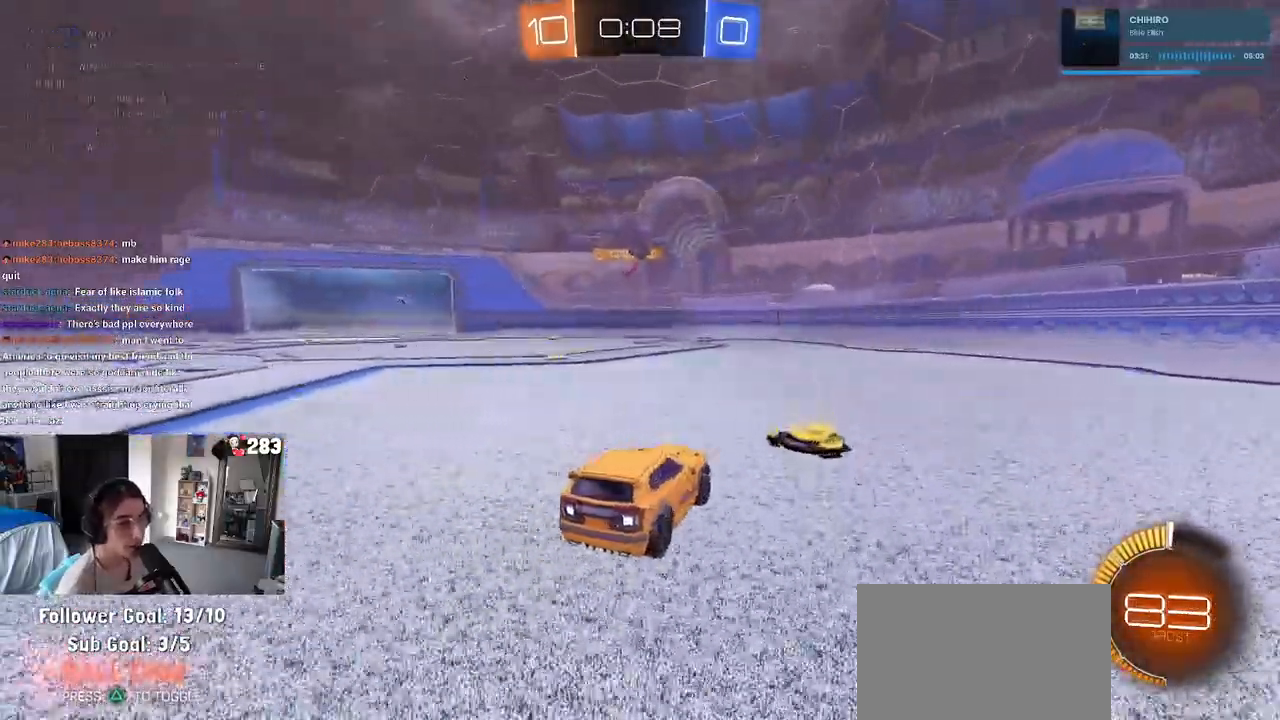
{"buttons": ["R2"], "left_stick": "right", "right_stick": "center"}
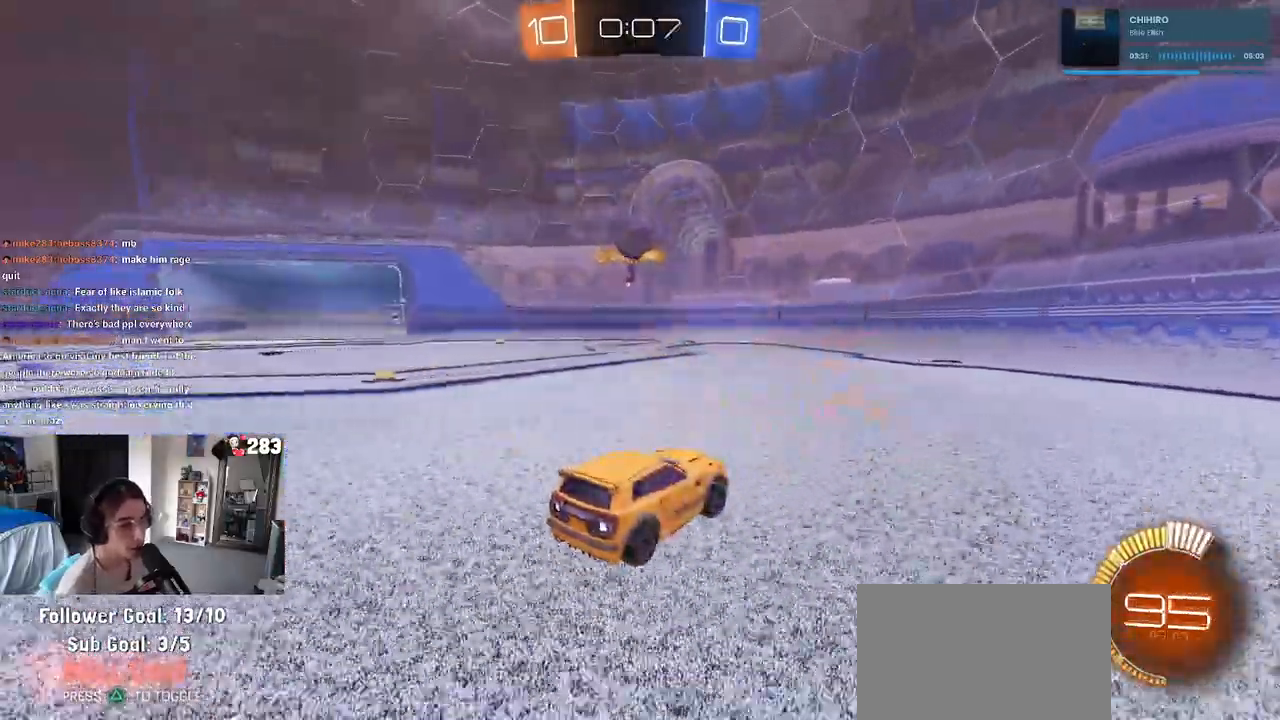
{"buttons": [], "left_stick": "center", "right_stick": "center", "events": [[150, "left_stick", "center"], [250, "left_stick", "left"], [433, "left_stick", "center"], [467, "R2", "up"]]}
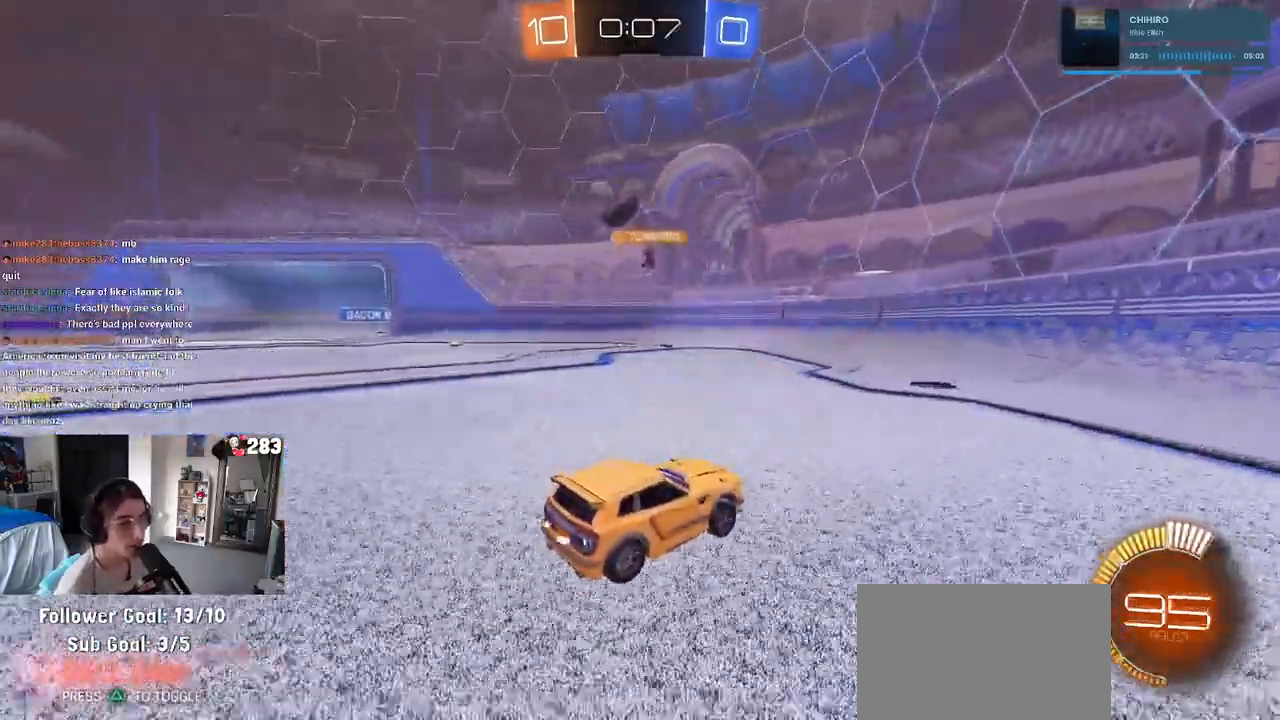
{"buttons": ["R2"], "left_stick": "left", "right_stick": "center", "events": [[50, "L2", "down"], [217, "R2", "down"], [267, "L2", "up"], [467, "left_stick", "left"]]}
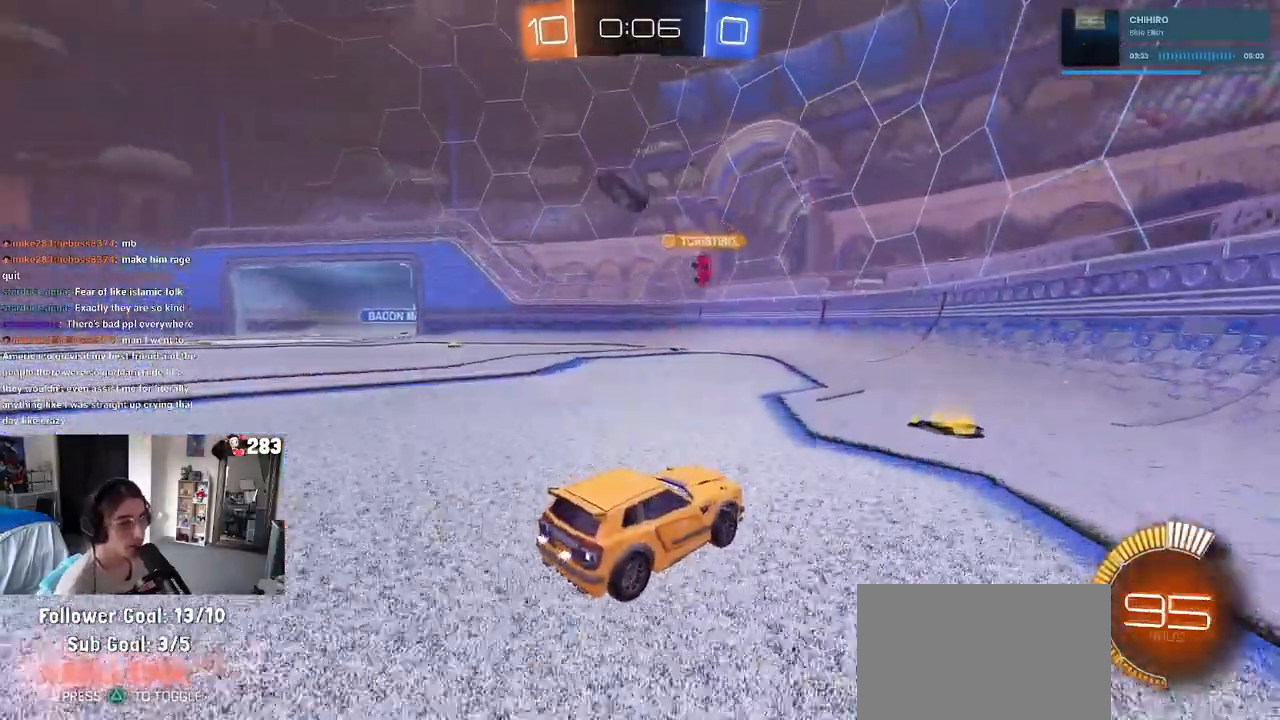
{"buttons": ["R2"], "left_stick": "left", "right_stick": "center", "events": [[50, "R2", "up"], [183, "R2", "down"], [367, "left_stick", "center"], [467, "left_stick", "left"]]}
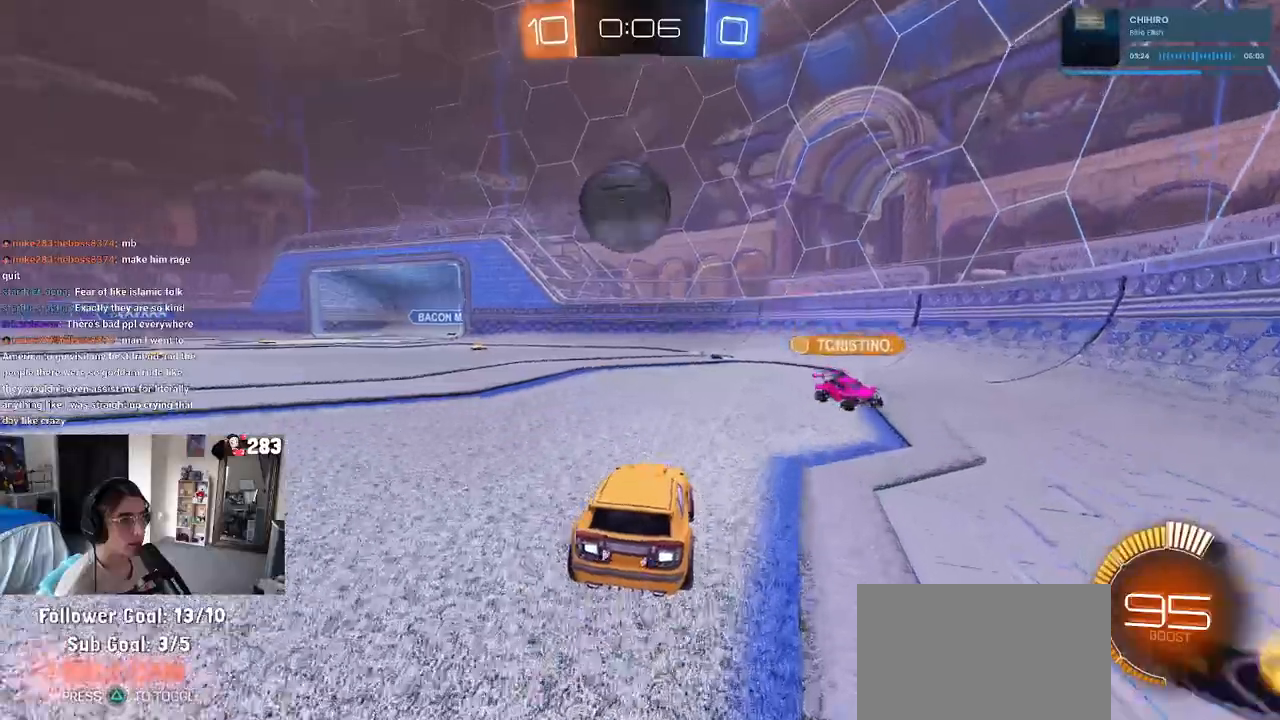
{"buttons": ["R1", "R2"], "left_stick": "right", "right_stick": "center", "events": [[133, "left_stick", "center"], [217, "TRIANGLE", "down"], [250, "R1", "down"], [250, "left_stick", "left"], [300, "TRIANGLE", "up"], [367, "left_stick", "center"], [483, "left_stick", "right"]]}
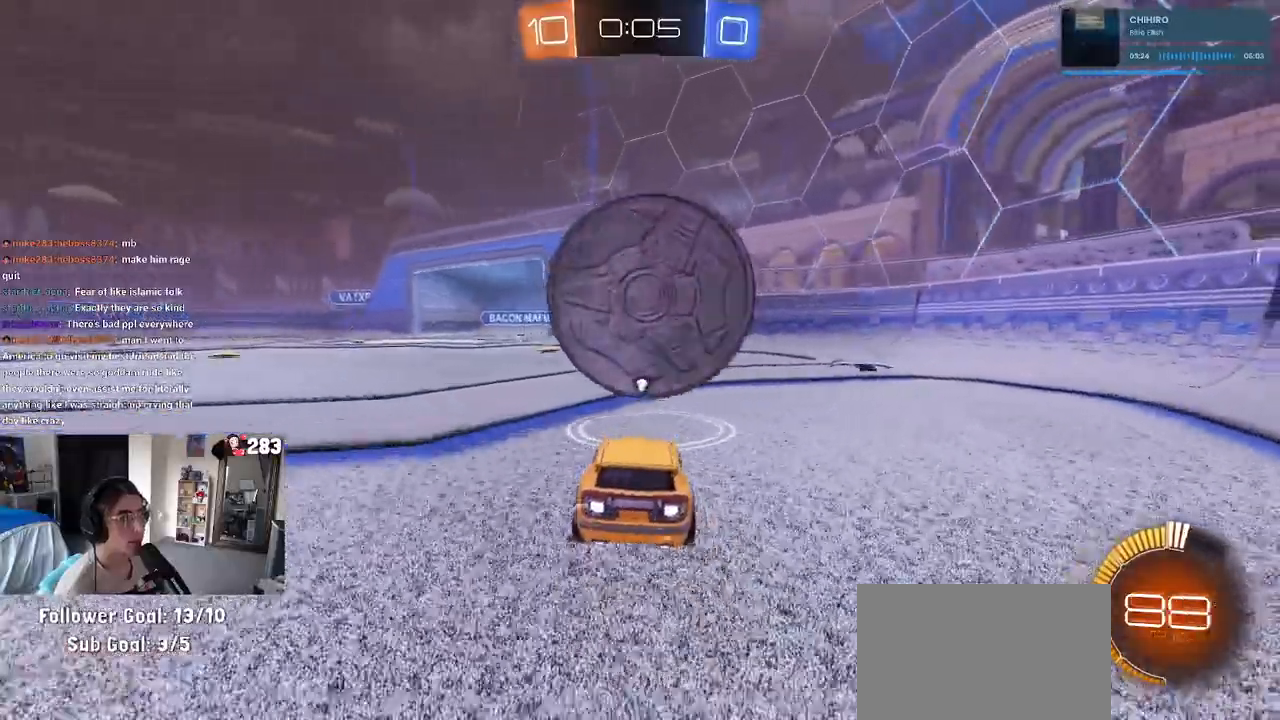
{"buttons": ["R1", "R2"], "left_stick": "center", "right_stick": "center", "events": [[100, "left_stick", "center"], [167, "left_stick", "left"], [350, "left_stick", "center"]]}
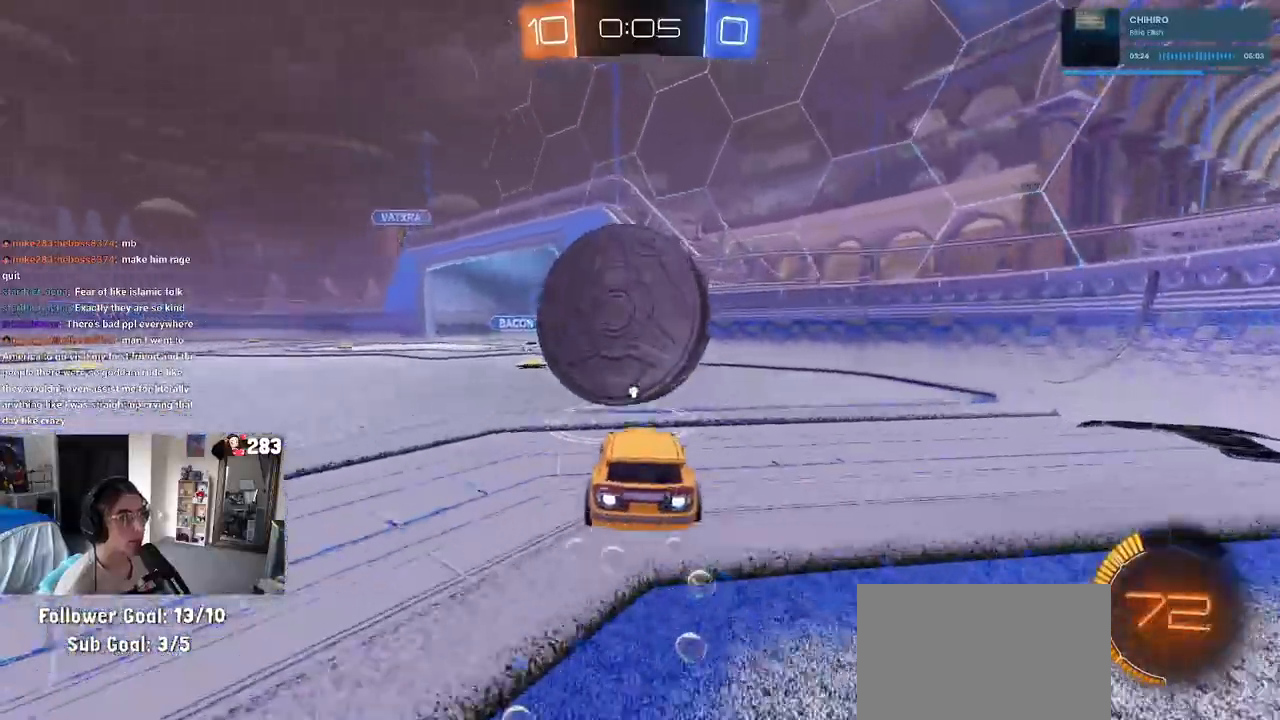
{"buttons": ["CROSS", "R1", "R2"], "left_stick": "down-left", "right_stick": "center", "events": [[333, "CROSS", "down"], [383, "left_stick", "down-left"]]}